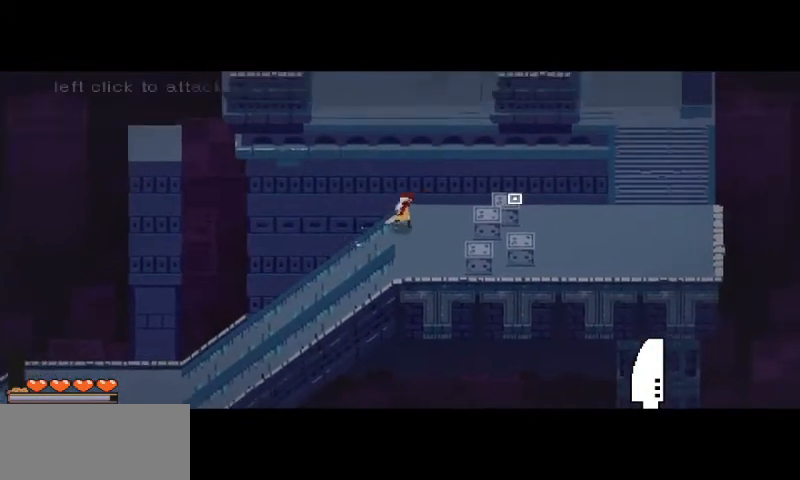
Gameplay with keyboard and mouse; each line is a JSON object with the keys and mouse buttons held at the frame after it. "events" lists presses ("down") and releases ("up") of "a", "d", "i", "s", "shift", "space", "w", "mouse_left" and "mouse_right" between this image and that frame as [ms after this image, input, new state], when the widget could be followed in between. "mouse_left", "mouse_right" = the "left", "right" buttons of the "mouse" list. No other keys are recorded. Mouse movement is not recorded.
{"keys": ["d"], "mouse": [], "events": [[200, "mouse_left", "down"], [333, "mouse_left", "up"]]}
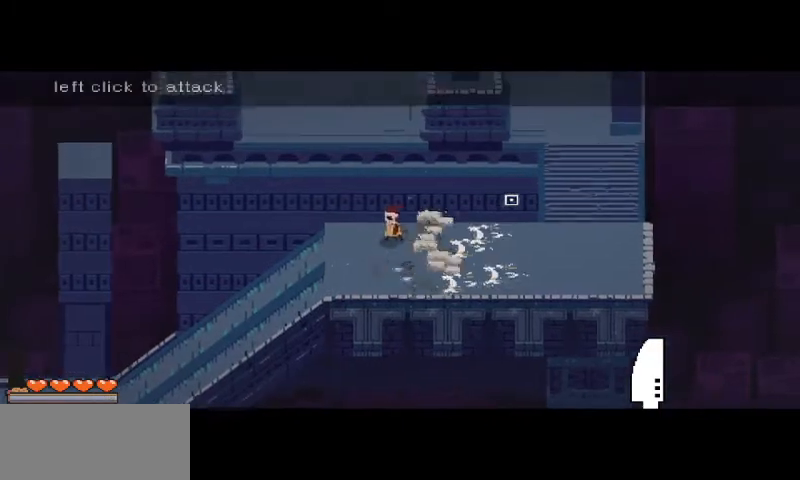
{"keys": ["d"], "mouse": [], "events": []}
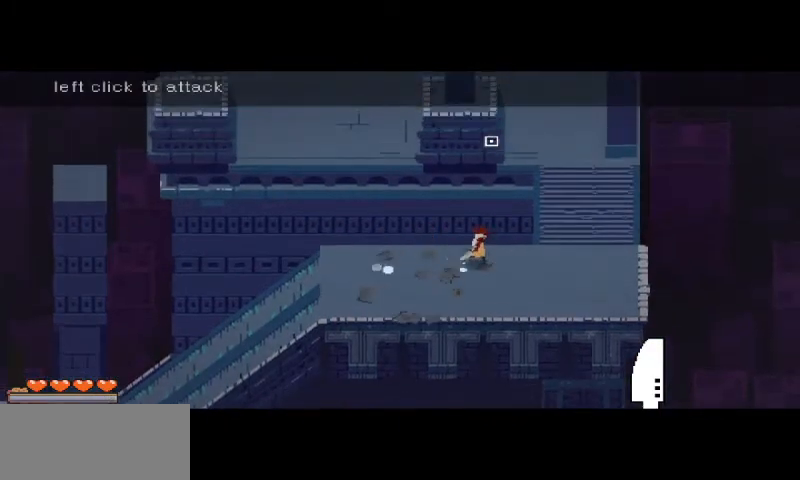
{"keys": ["space", "w"], "mouse": [], "events": [[300, "w", "down"], [367, "d", "up"], [467, "space", "down"]]}
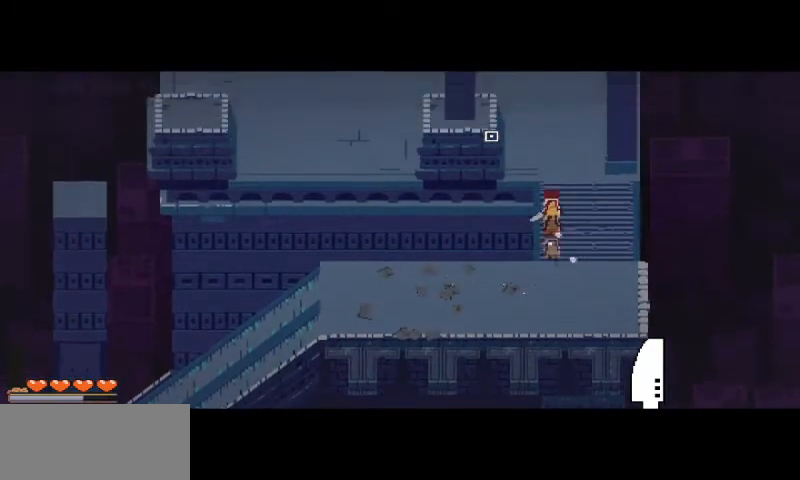
{"keys": ["a", "w"], "mouse": [], "events": [[100, "space", "up"], [167, "a", "down"], [300, "w", "up"], [433, "w", "down"]]}
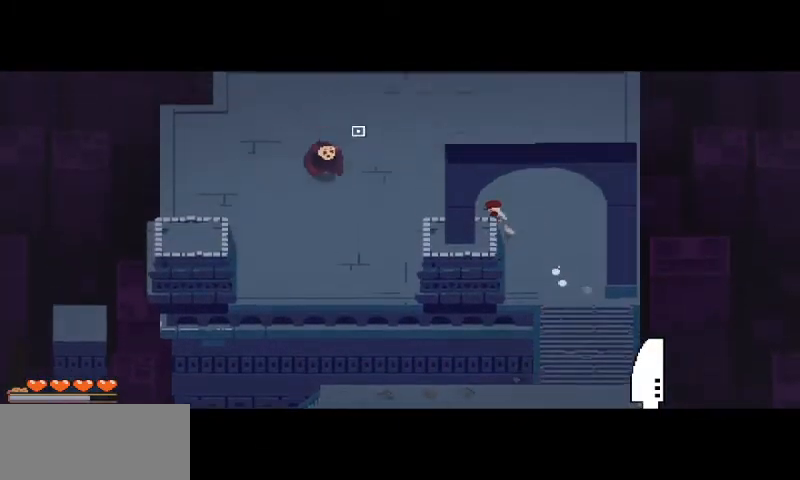
{"keys": ["a", "w"], "mouse": [], "events": [[133, "a", "up"], [200, "a", "down"]]}
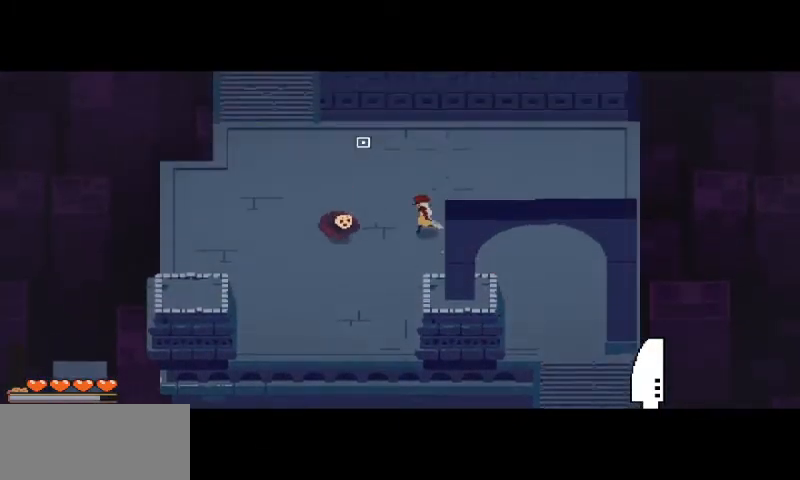
{"keys": ["a", "space", "w"], "mouse": [], "events": [[367, "space", "down"]]}
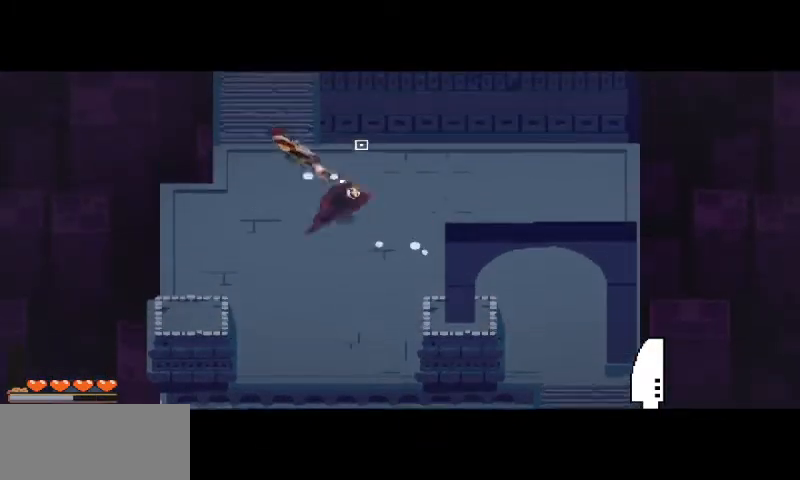
{"keys": ["w"], "mouse": [], "events": [[67, "a", "up"], [100, "space", "up"], [133, "d", "down"], [233, "d", "up"]]}
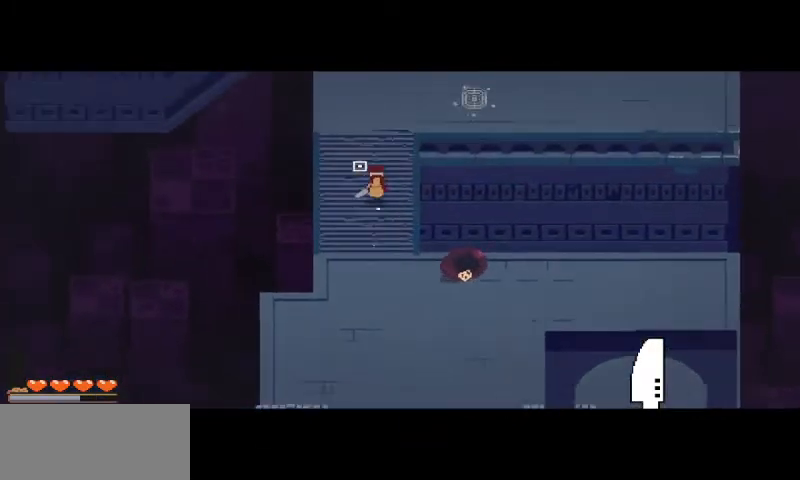
{"keys": ["d", "space", "w"], "mouse": [], "events": [[500, "d", "down"], [500, "space", "down"]]}
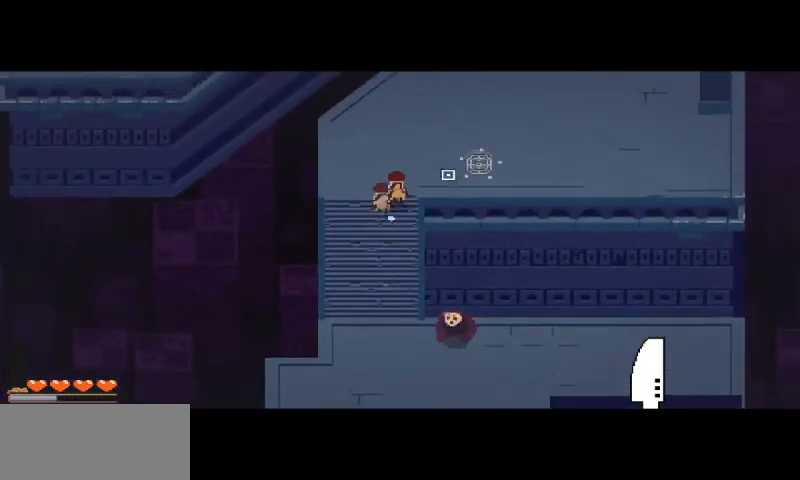
{"keys": ["w"], "mouse": [], "events": [[300, "space", "up"], [500, "d", "up"]]}
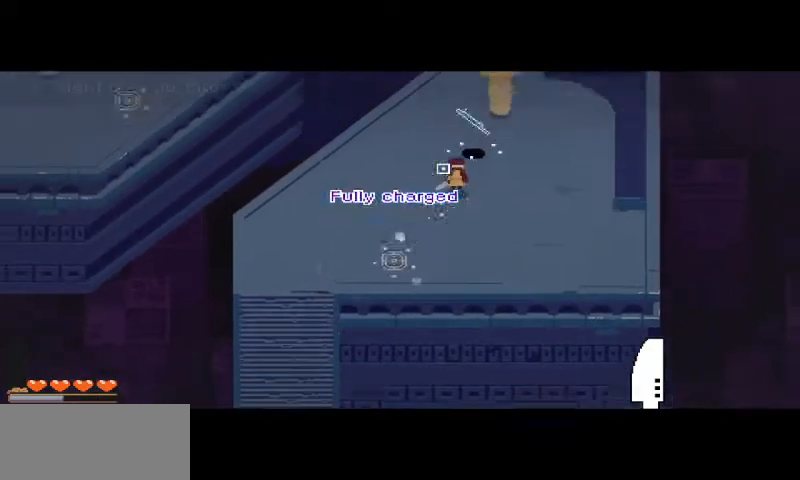
{"keys": ["s"], "mouse": [], "events": [[200, "d", "down"], [267, "w", "up"], [333, "a", "down"], [333, "d", "up"], [400, "s", "down"], [467, "a", "up"]]}
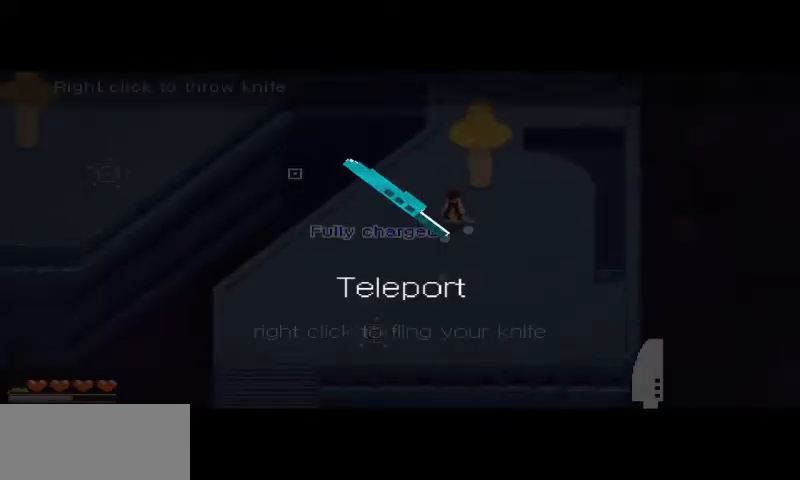
{"keys": [], "mouse": ["right"], "events": [[133, "a", "down"], [167, "mouse_right", "down"], [167, "s", "up"], [400, "a", "up"]]}
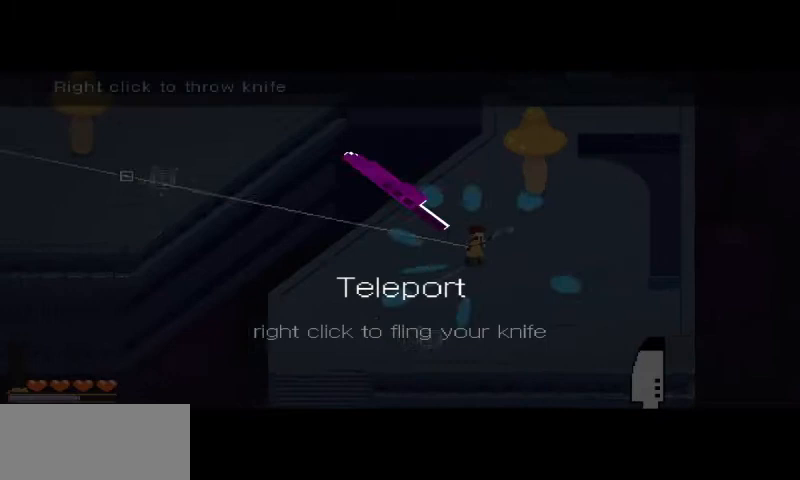
{"keys": [], "mouse": [], "events": [[400, "mouse_right", "up"]]}
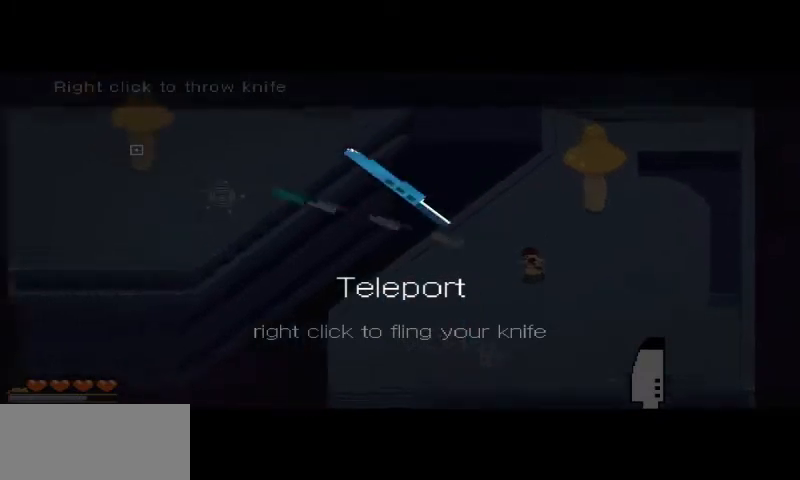
{"keys": [], "mouse": [], "events": []}
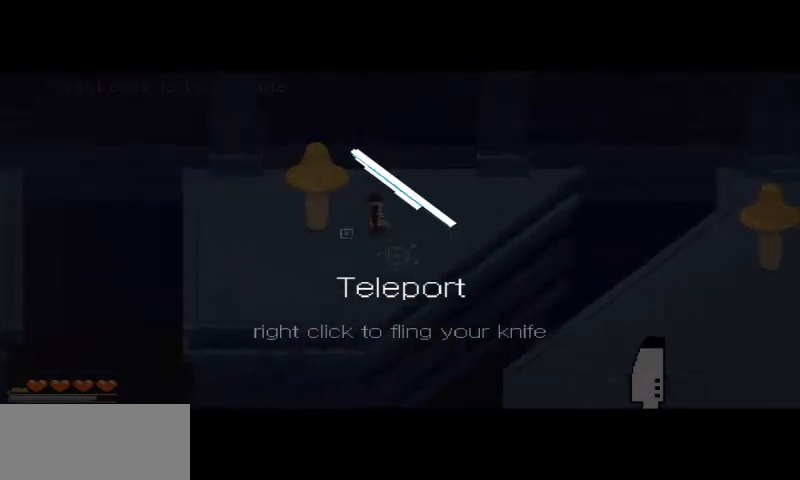
{"keys": [], "mouse": [], "events": [[67, "a", "down"], [100, "s", "down"], [200, "a", "up"], [233, "s", "up"]]}
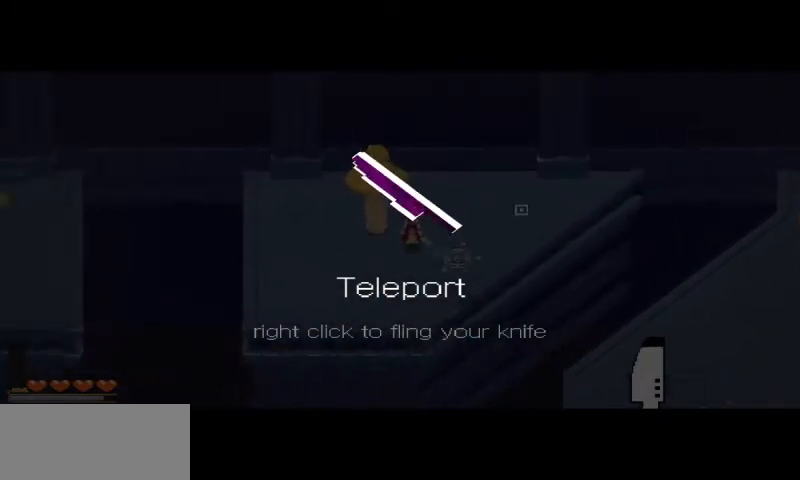
{"keys": [], "mouse": [], "events": [[33, "d", "down"], [100, "d", "up"]]}
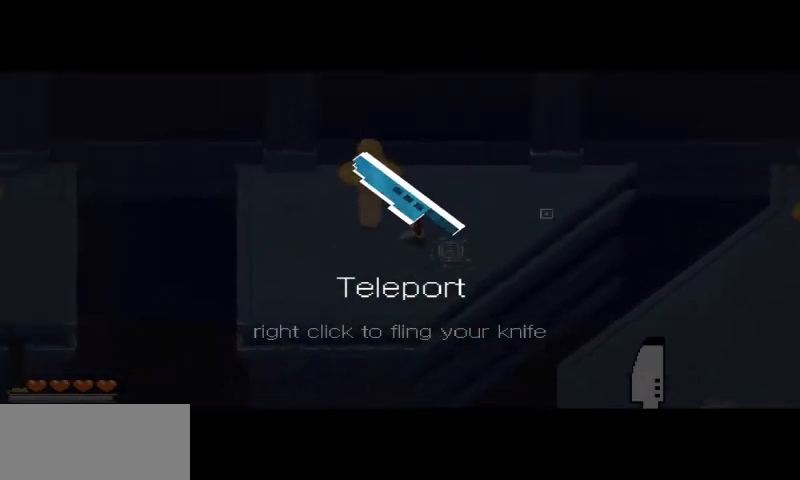
{"keys": [], "mouse": [], "events": []}
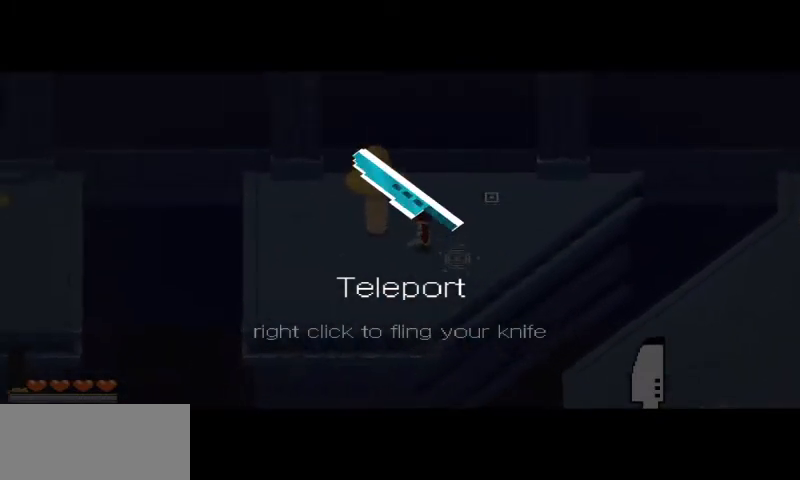
{"keys": [], "mouse": [], "events": [[67, "d", "down"], [167, "d", "up"]]}
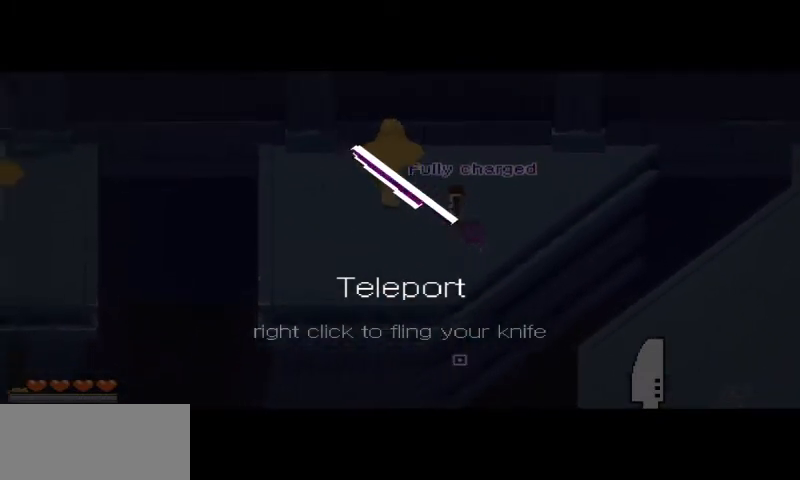
{"keys": [], "mouse": [], "events": []}
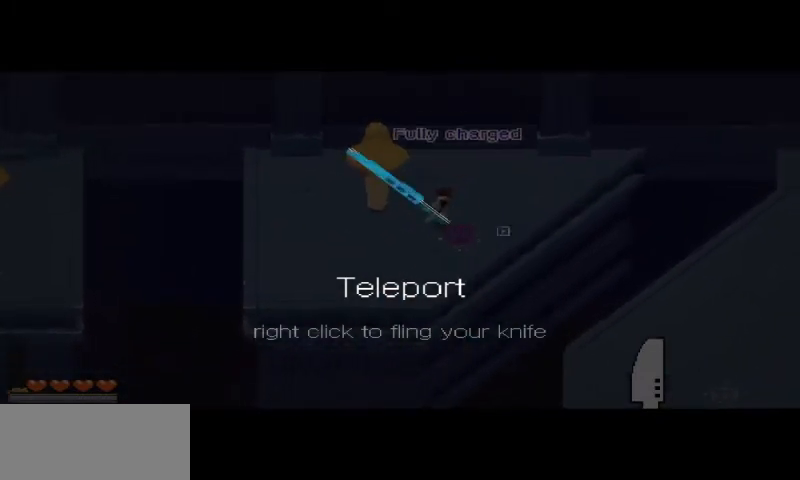
{"keys": [], "mouse": [], "events": [[33, "d", "down"], [67, "w", "down"], [167, "d", "up"], [300, "w", "up"]]}
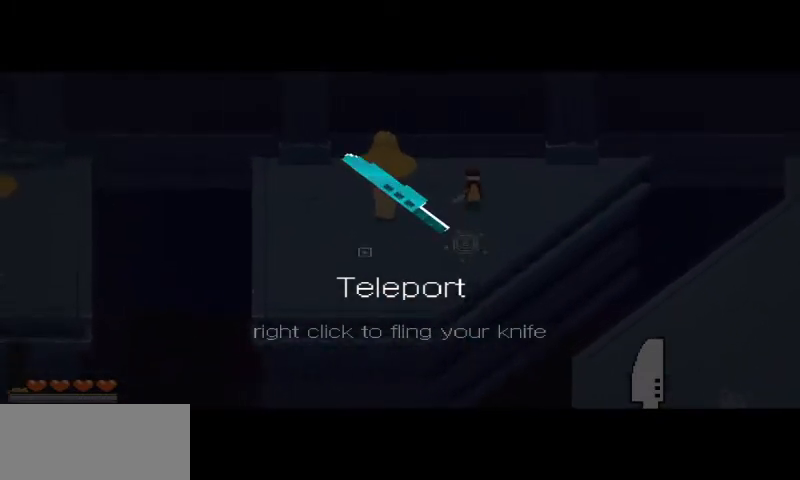
{"keys": [], "mouse": [], "events": []}
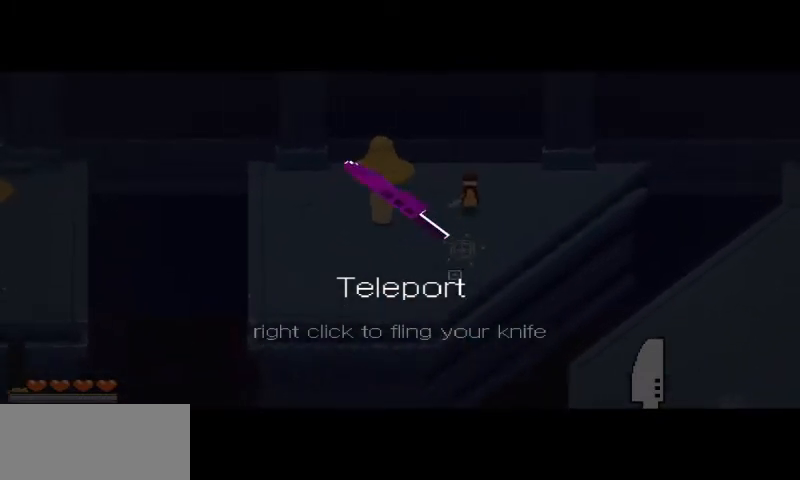
{"keys": [], "mouse": [], "events": []}
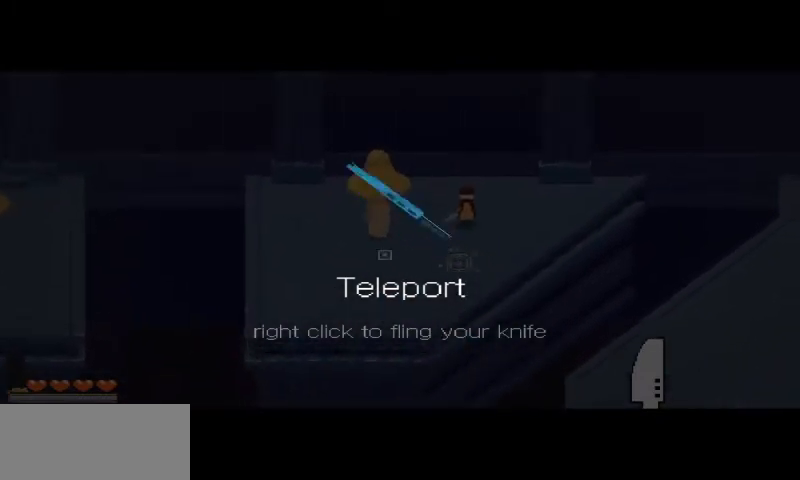
{"keys": [], "mouse": [], "events": []}
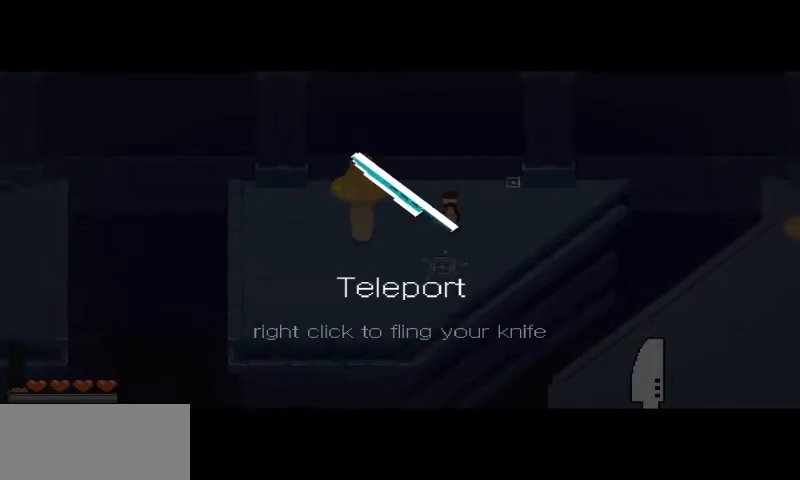
{"keys": [], "mouse": [], "events": []}
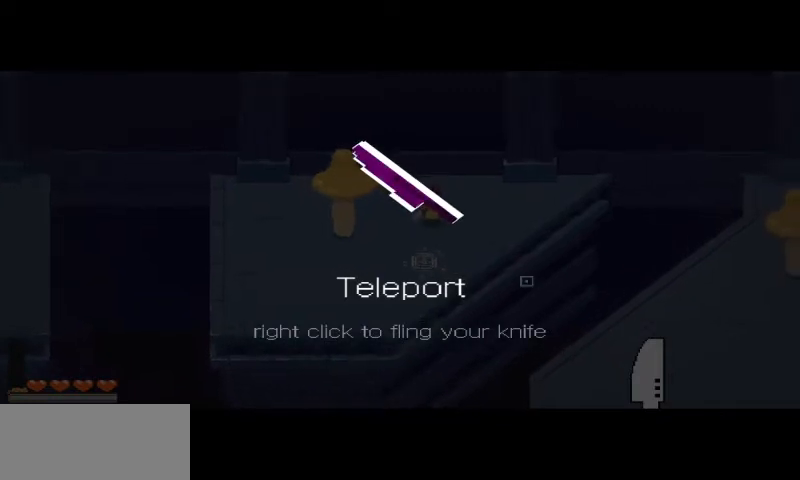
{"keys": [], "mouse": [], "events": []}
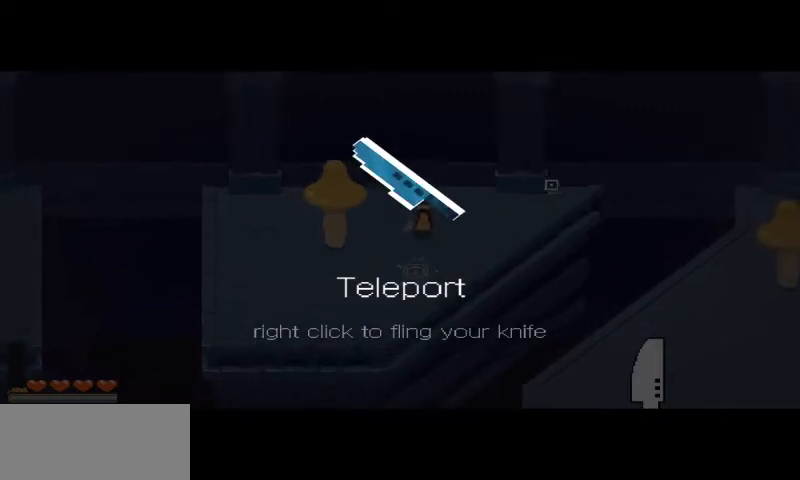
{"keys": [], "mouse": [], "events": []}
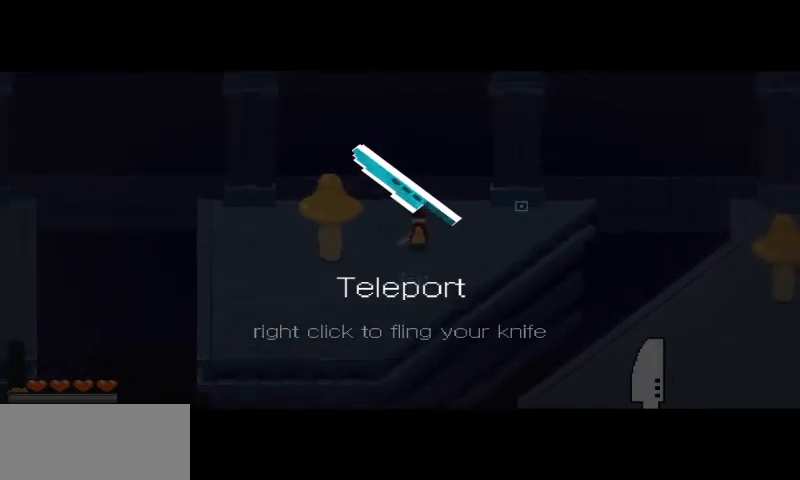
{"keys": [], "mouse": [], "events": []}
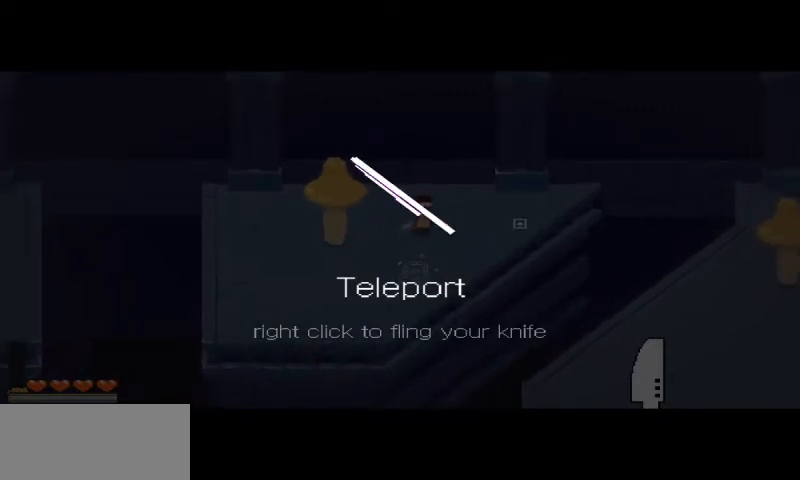
{"keys": [], "mouse": [], "events": []}
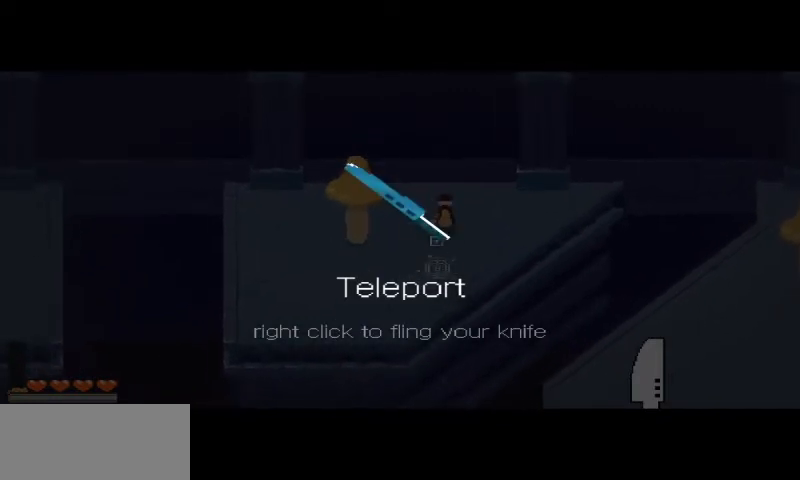
{"keys": [], "mouse": [], "events": []}
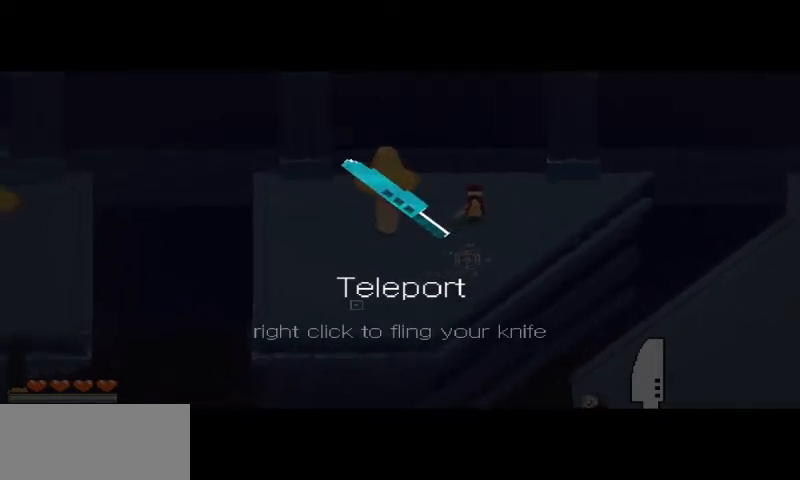
{"keys": [], "mouse": [], "events": [[133, "mouse_left", "down"], [200, "mouse_left", "up"]]}
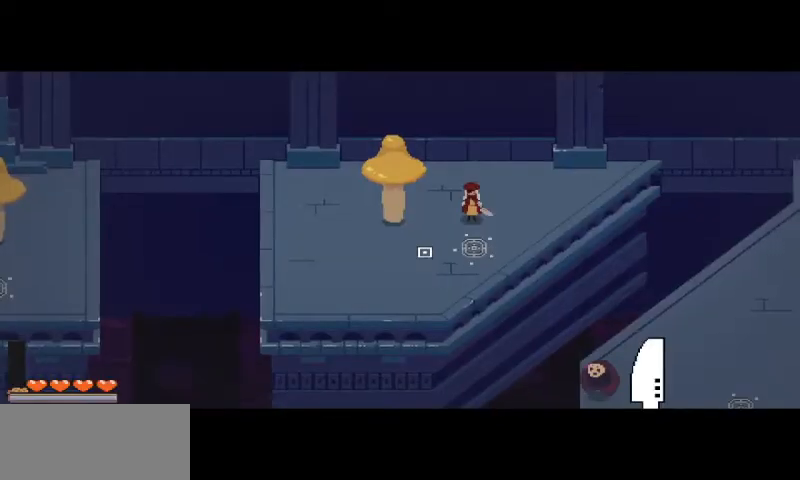
{"keys": [], "mouse": [], "events": []}
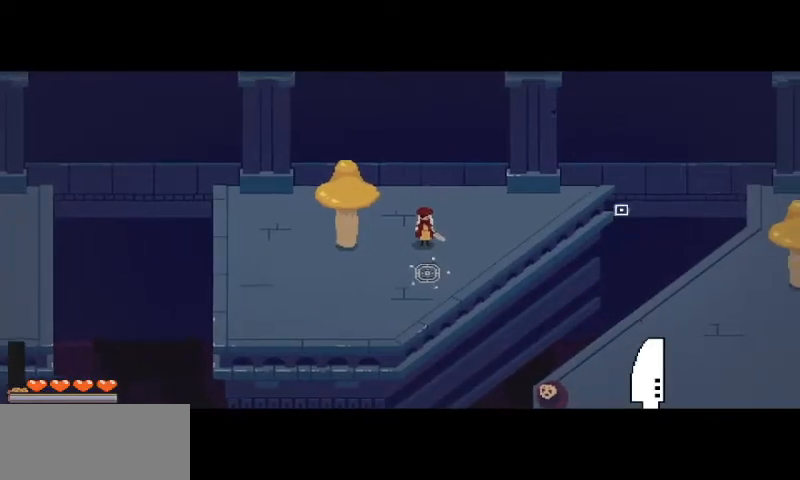
{"keys": [], "mouse": ["right"], "events": [[167, "mouse_right", "down"]]}